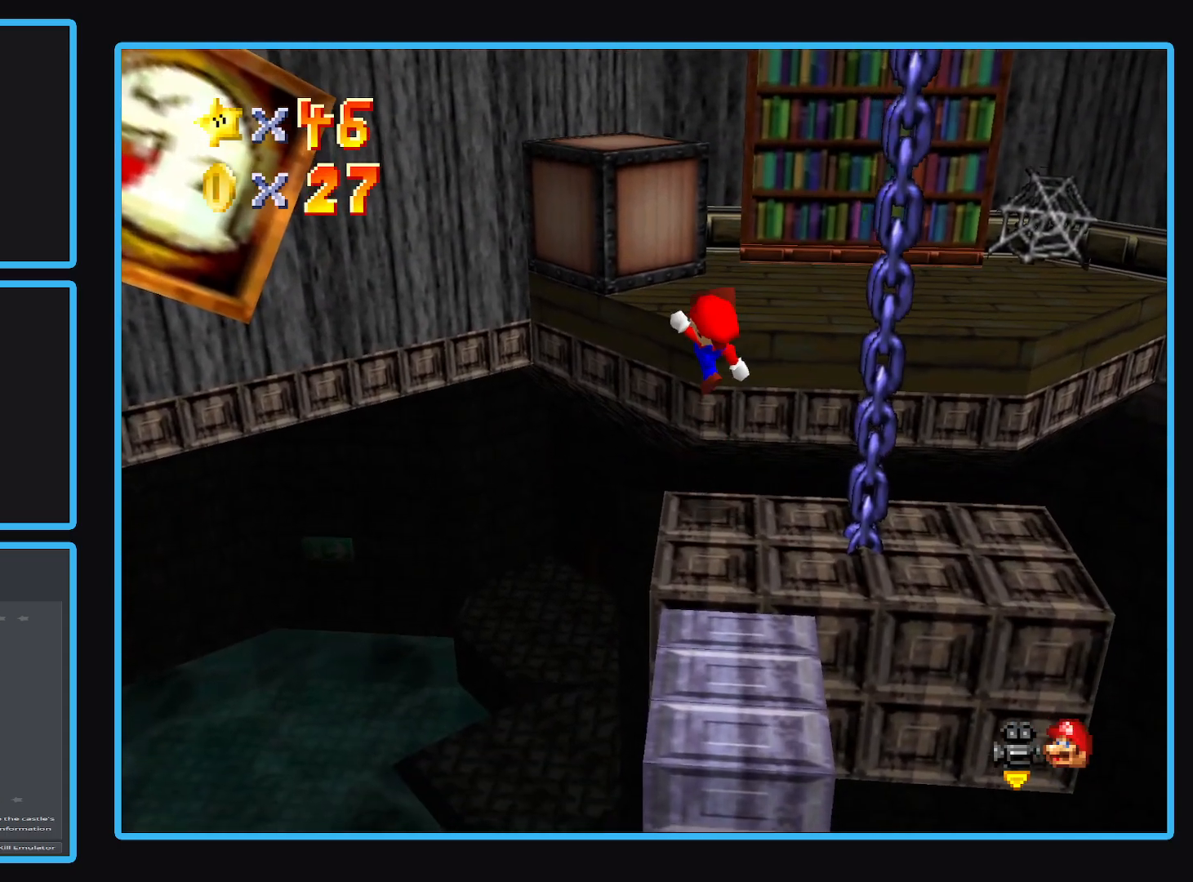
Gameplay with a controller (Xbox layout); each line is a JSON object with the inputs held at the frame after it. "events" lists button and stick changes between this image and that frame as [ms after this image, input, new state], when the widget could be followed in between. Not read: L3 R3.
{"buttons": ["A"], "left_stick": "center", "right_stick": "center", "events": [[233, "left_stick", "down-right"], [283, "X", "up"], [300, "A", "up"], [467, "A", "down"], [467, "left_stick", "center"]]}
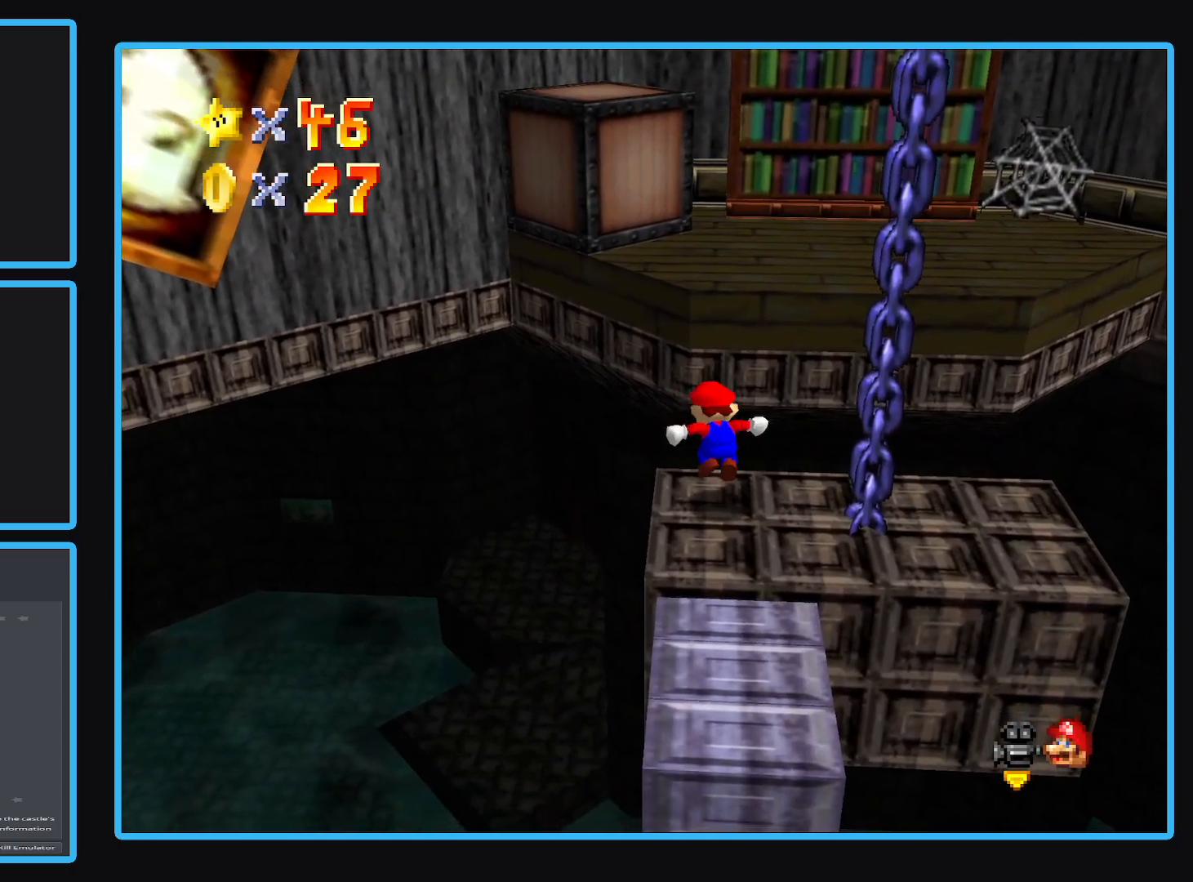
{"buttons": ["A"], "left_stick": "up", "right_stick": "center", "events": [[167, "left_stick", "down-right"], [350, "left_stick", "center"], [417, "left_stick", "up"]]}
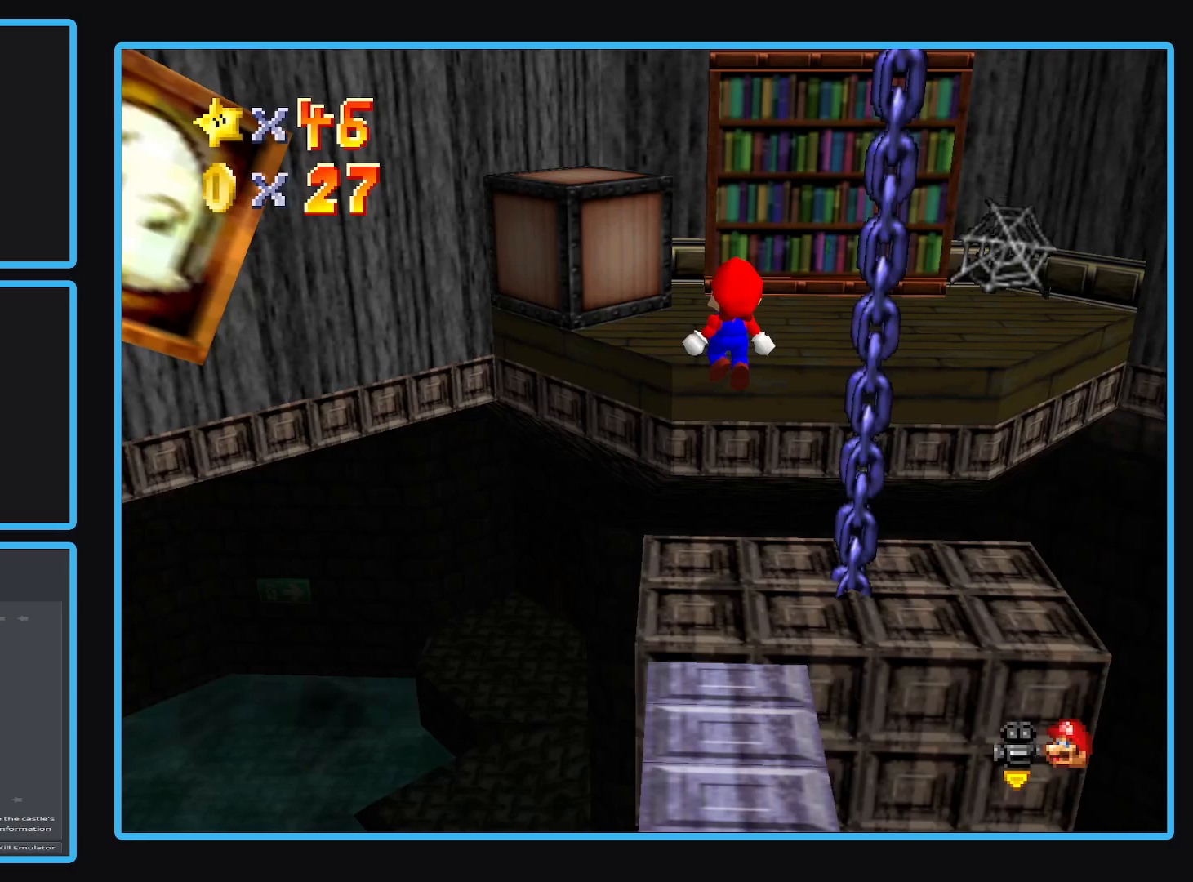
{"buttons": [], "left_stick": "center", "right_stick": "center", "events": [[50, "left_stick", "center"], [117, "A", "up"], [250, "left_stick", "up"], [350, "left_stick", "center"]]}
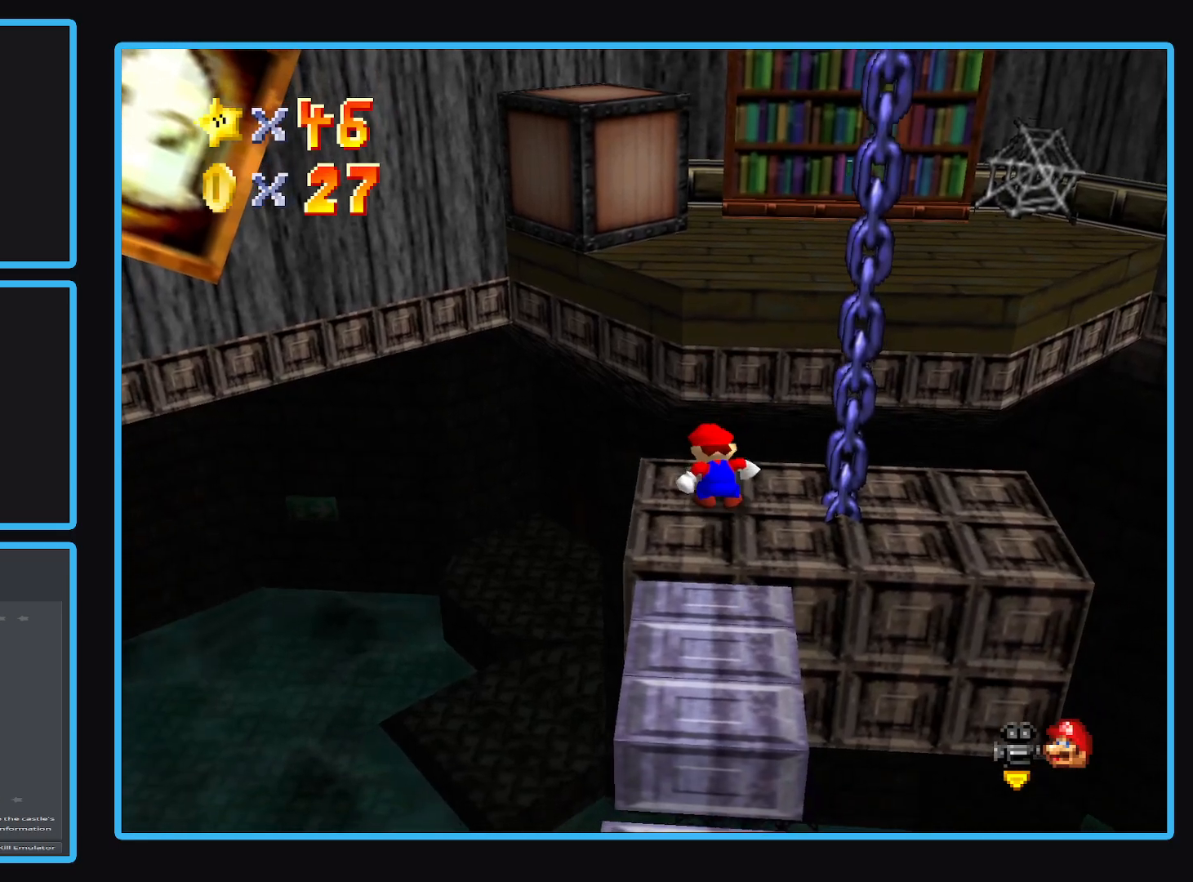
{"buttons": [], "left_stick": "center", "right_stick": "center", "events": []}
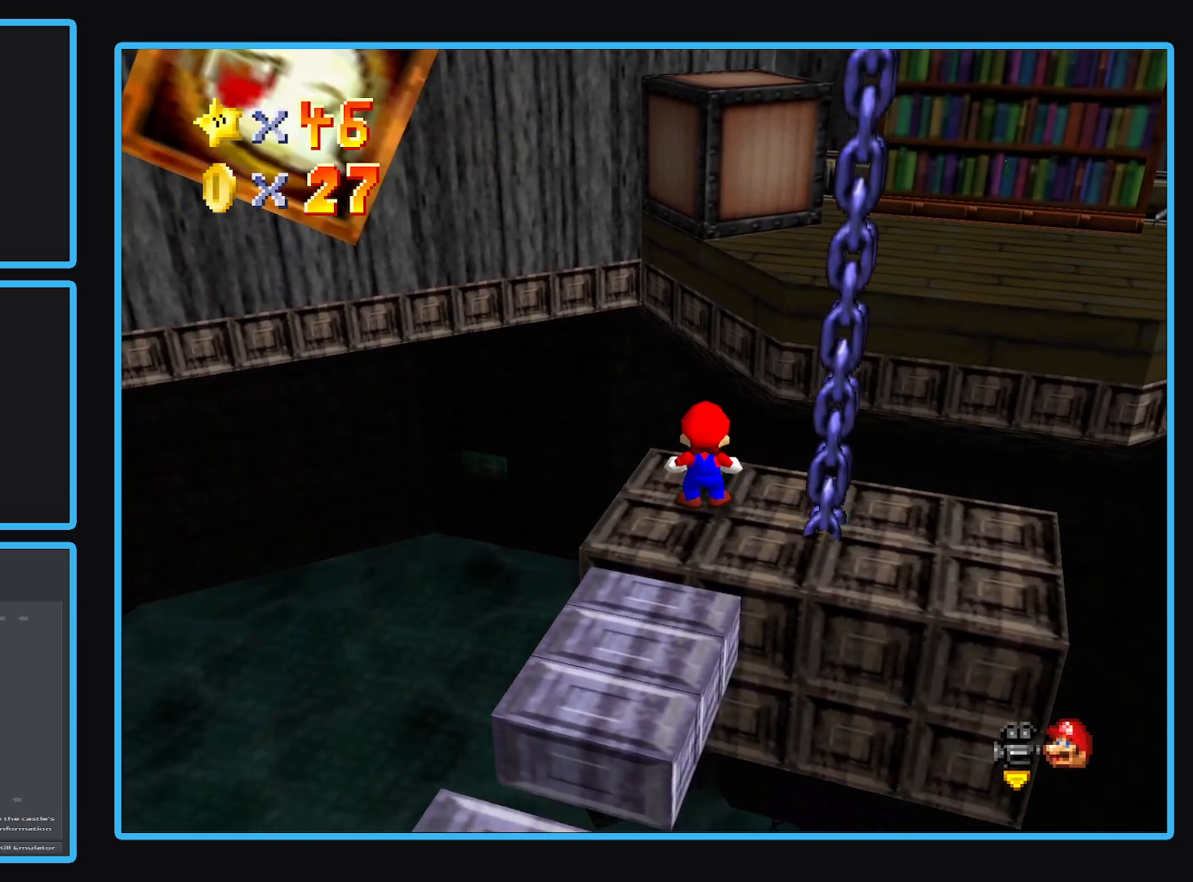
{"buttons": [], "left_stick": "center", "right_stick": "center", "events": [[150, "left_stick", "down"], [350, "left_stick", "center"]]}
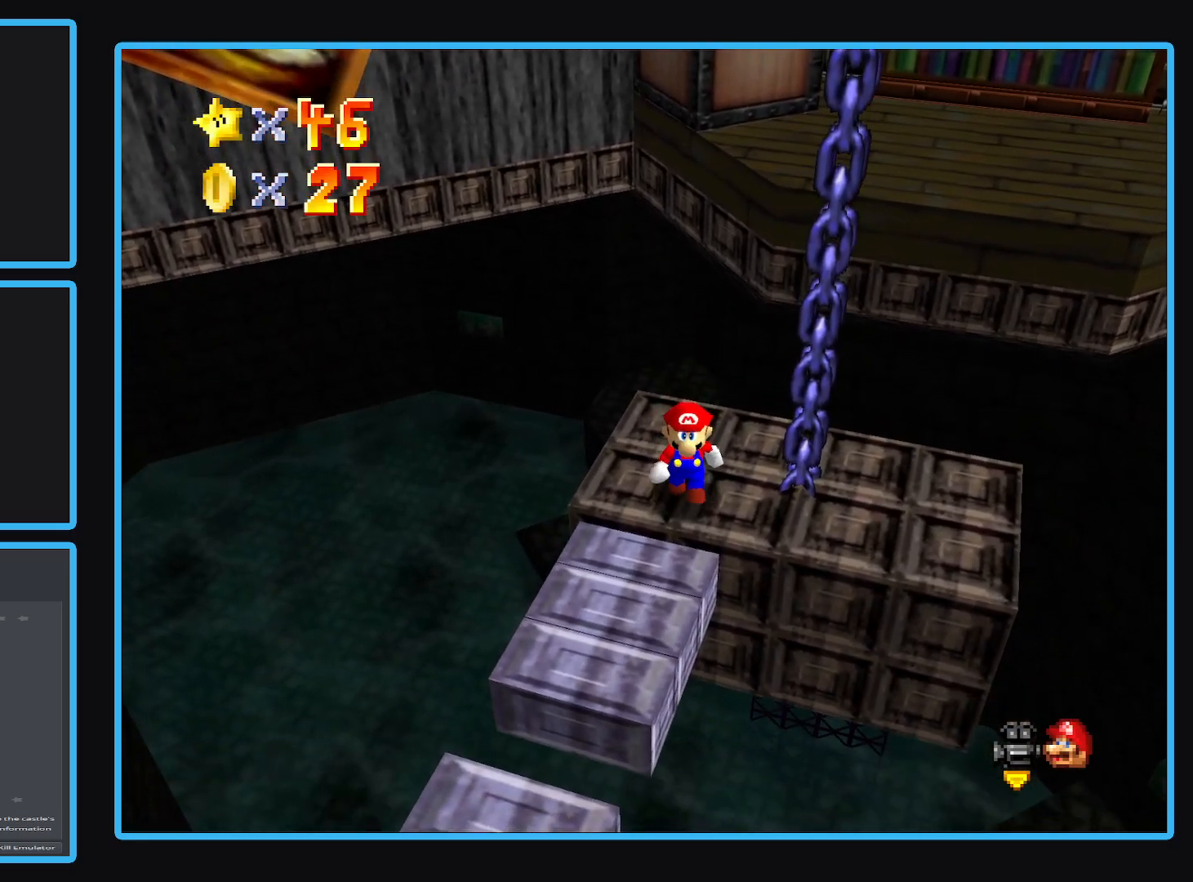
{"buttons": [], "left_stick": "up-right", "right_stick": "center", "events": [[317, "left_stick", "right"], [367, "left_stick", "up-right"]]}
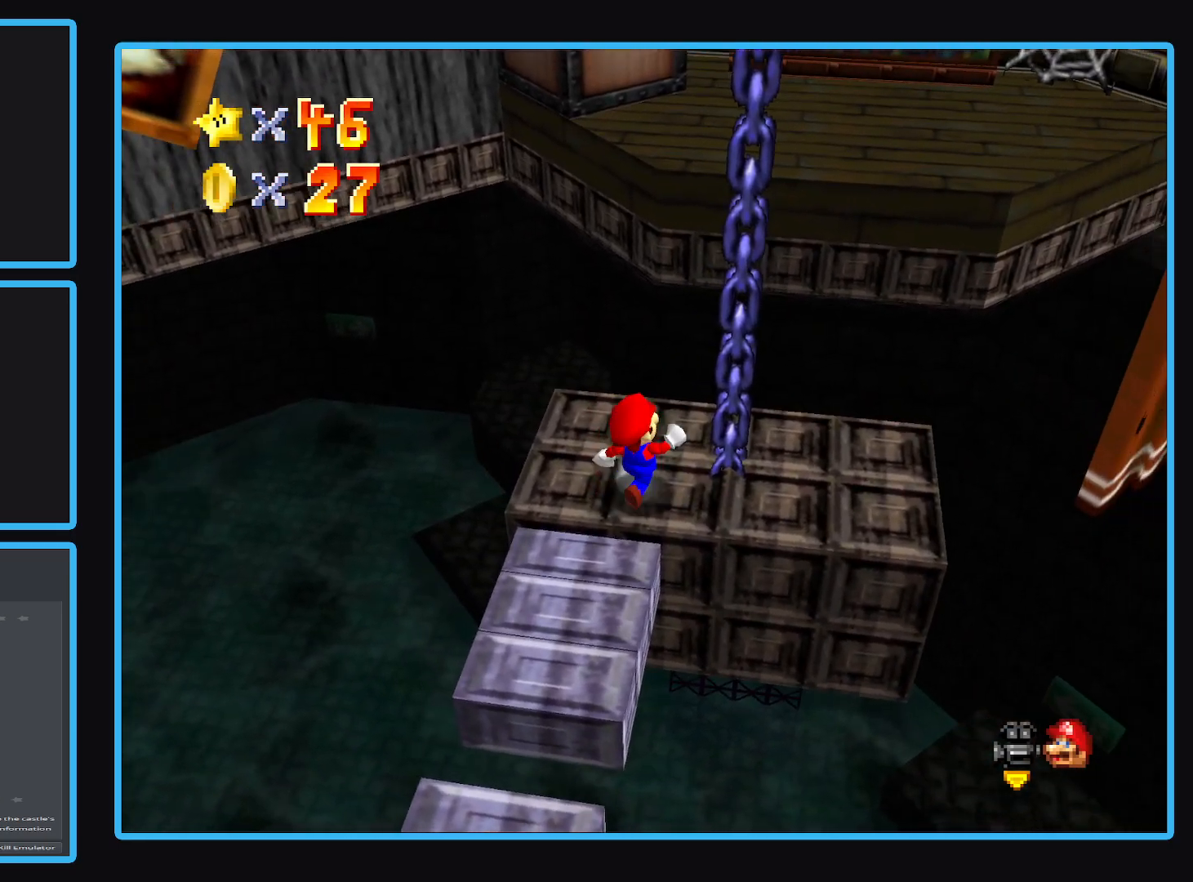
{"buttons": ["A", "L2"], "left_stick": "up-right", "right_stick": "center", "events": [[350, "L2", "down"], [417, "A", "down"]]}
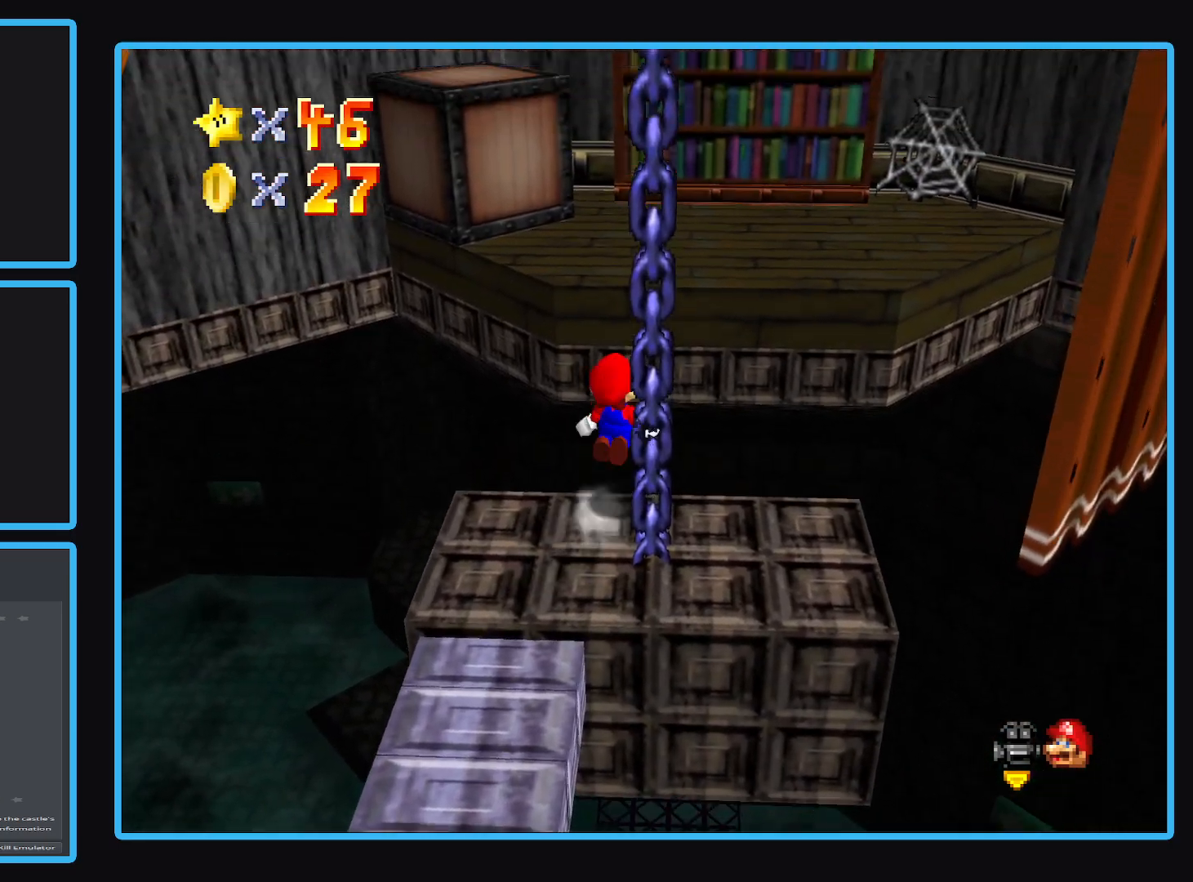
{"buttons": ["A"], "left_stick": "up", "right_stick": "center", "events": [[83, "left_stick", "up"], [250, "L2", "up"]]}
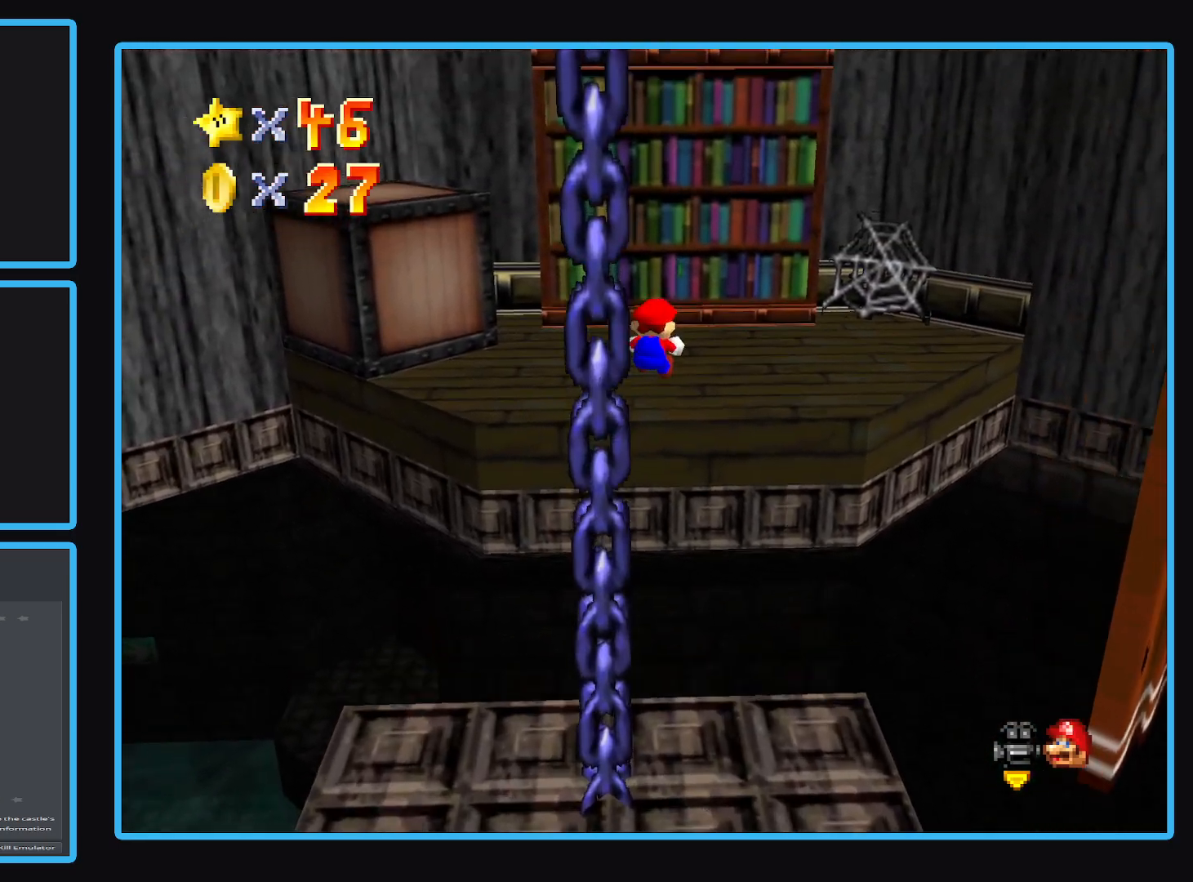
{"buttons": [], "left_stick": "center", "right_stick": "center", "events": [[150, "A", "up"], [417, "left_stick", "center"]]}
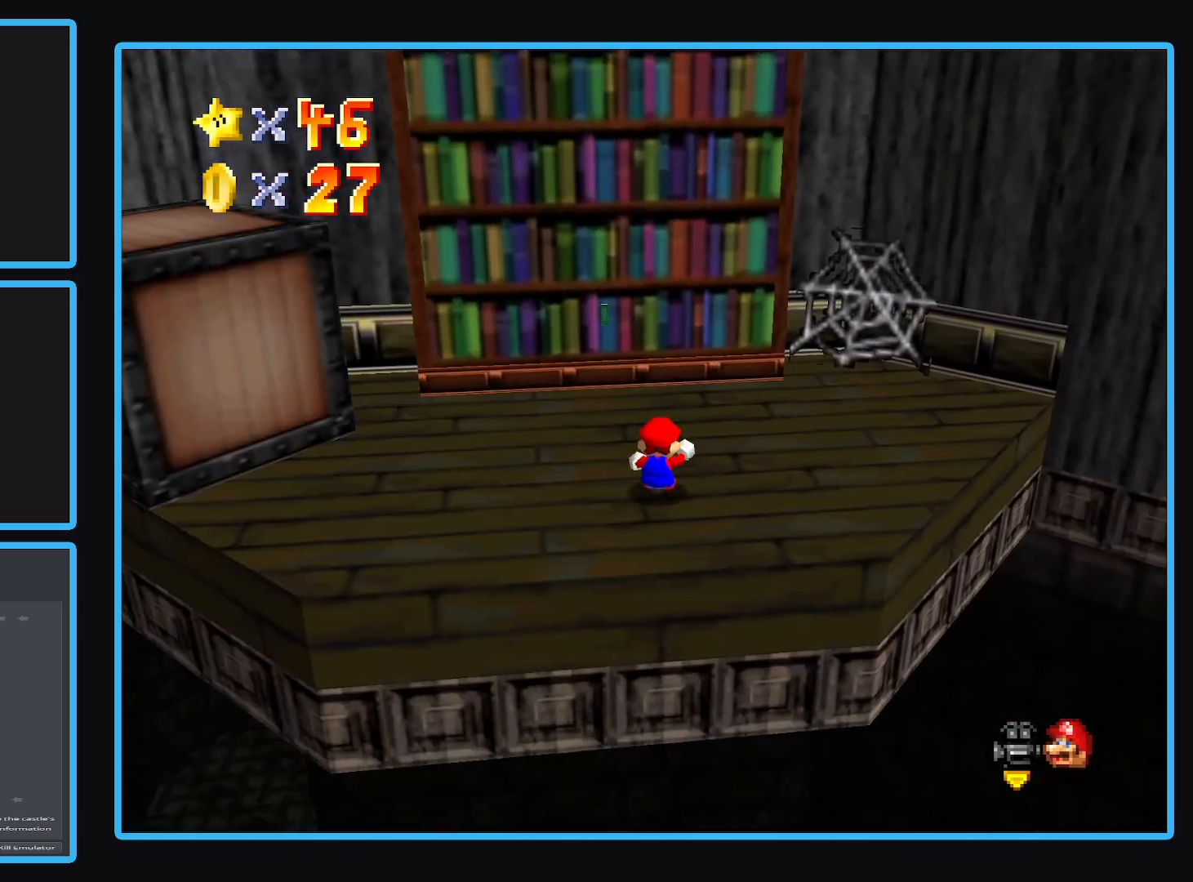
{"buttons": [], "left_stick": "up-left", "right_stick": "center", "events": [[217, "left_stick", "up"], [467, "left_stick", "up-left"]]}
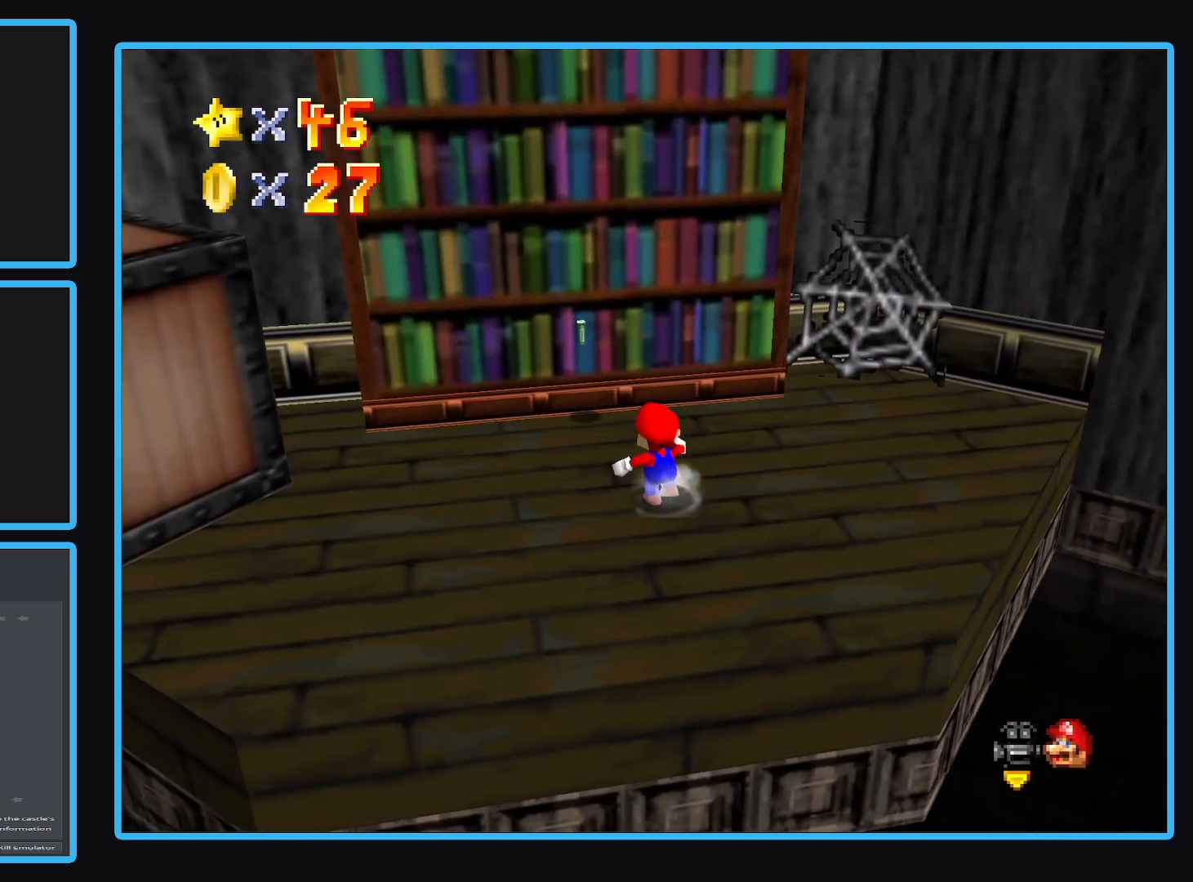
{"buttons": [], "left_stick": "down", "right_stick": "center", "events": [[150, "A", "down"], [250, "A", "up"], [350, "left_stick", "center"], [450, "left_stick", "down"]]}
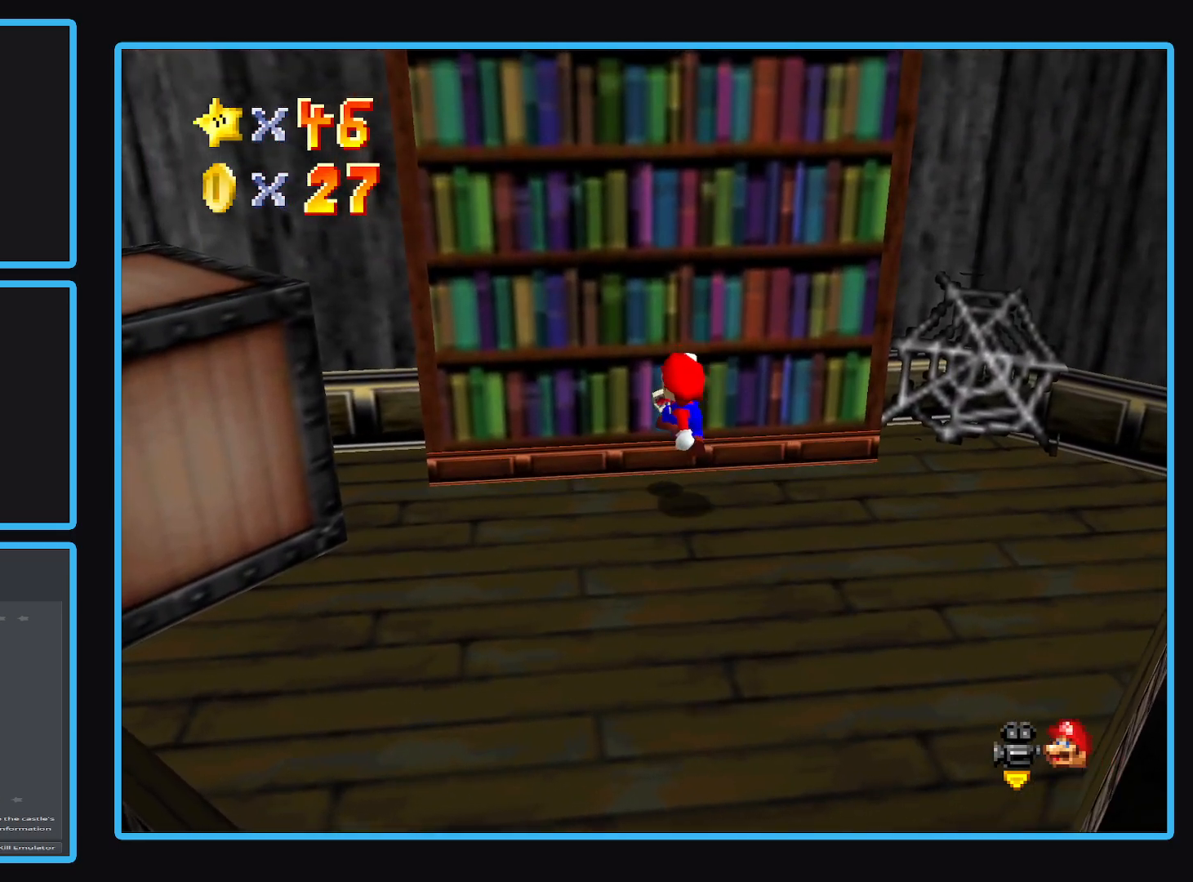
{"buttons": [], "left_stick": "up", "right_stick": "center", "events": [[217, "A", "down"], [267, "left_stick", "center"], [383, "A", "up"], [483, "left_stick", "up"]]}
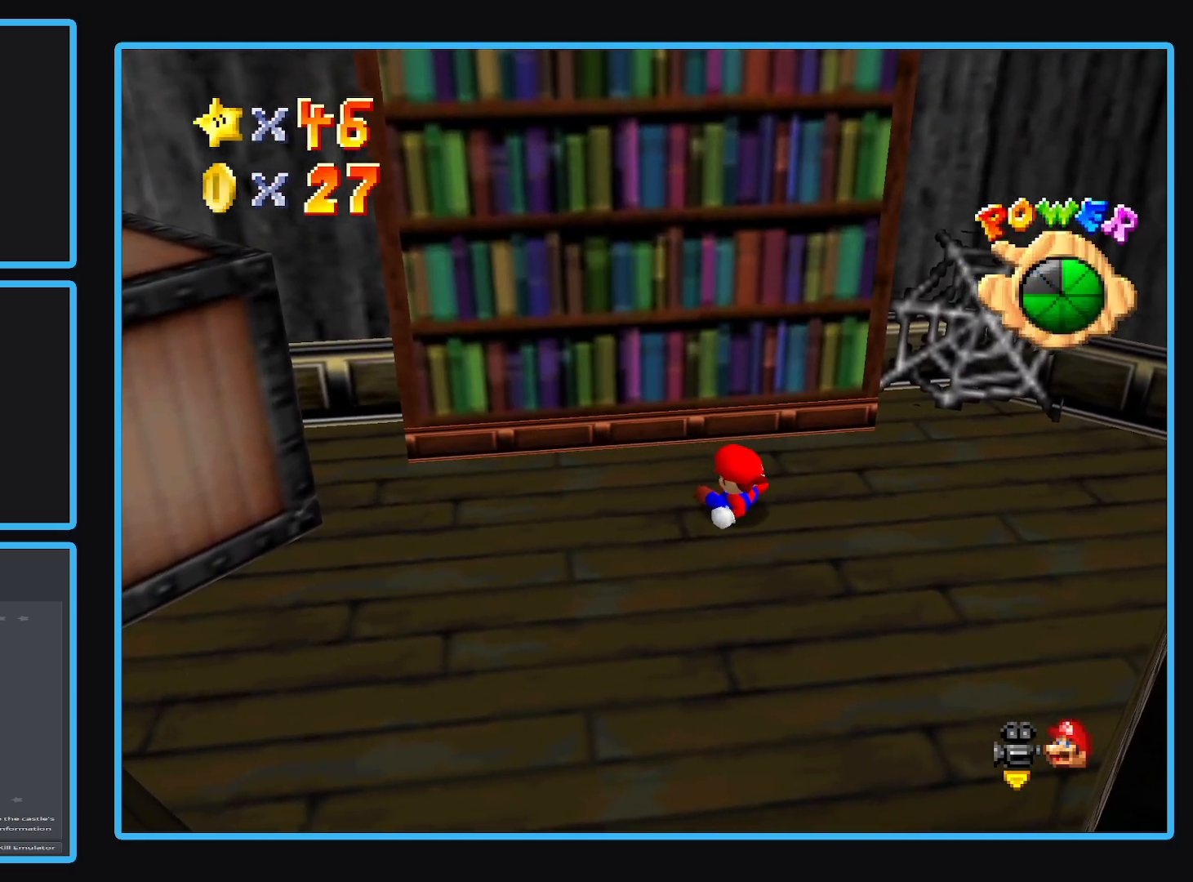
{"buttons": [], "left_stick": "up-left", "right_stick": "center", "events": [[100, "left_stick", "center"], [283, "left_stick", "left"], [500, "left_stick", "up-left"]]}
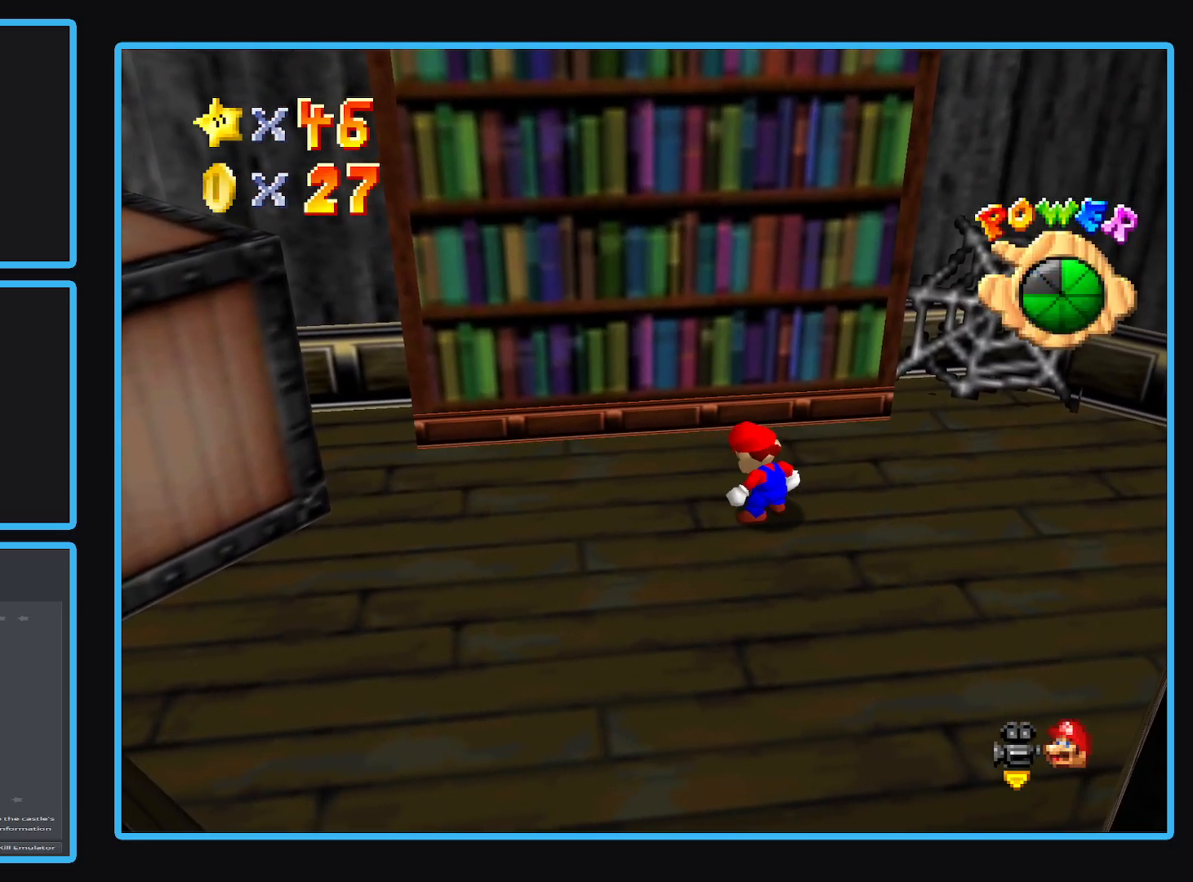
{"buttons": [], "left_stick": "left", "right_stick": "center", "events": [[350, "left_stick", "left"]]}
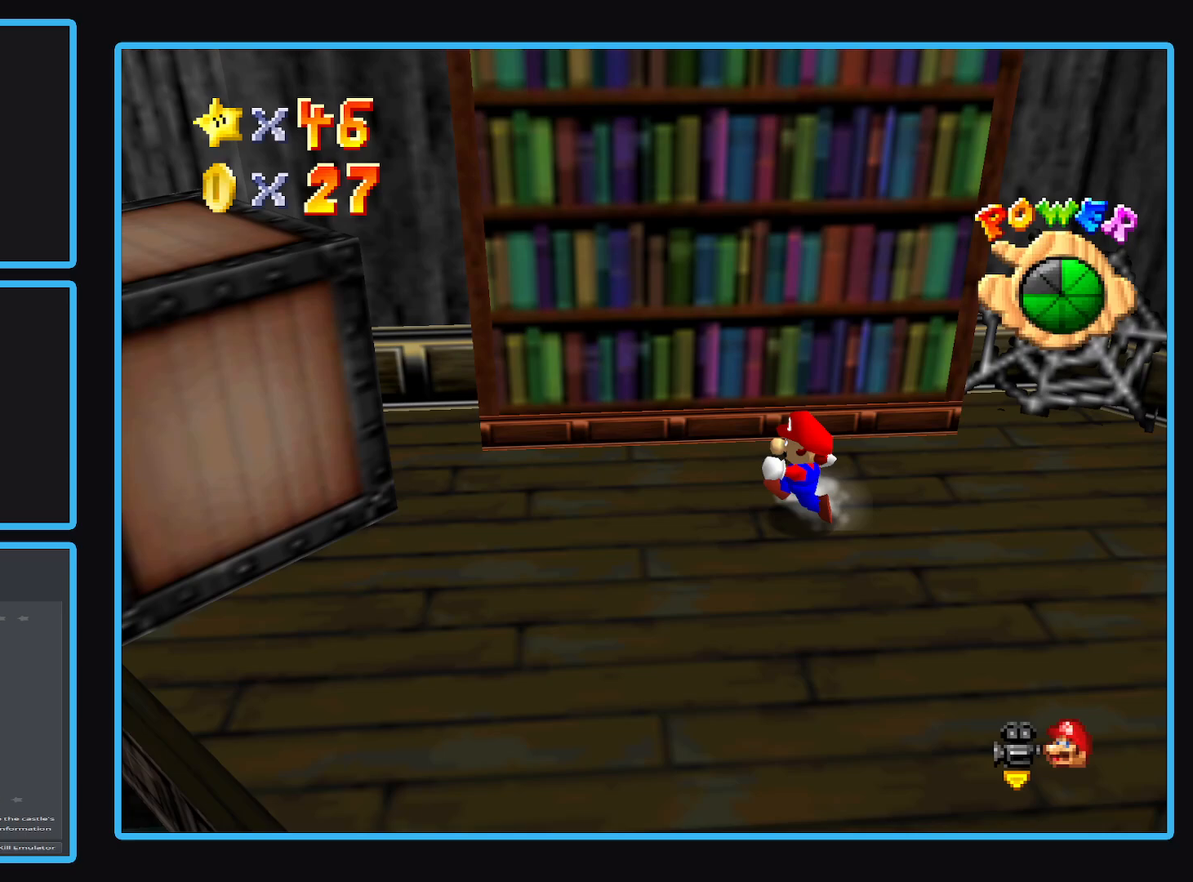
{"buttons": [], "left_stick": "left", "right_stick": "center", "events": []}
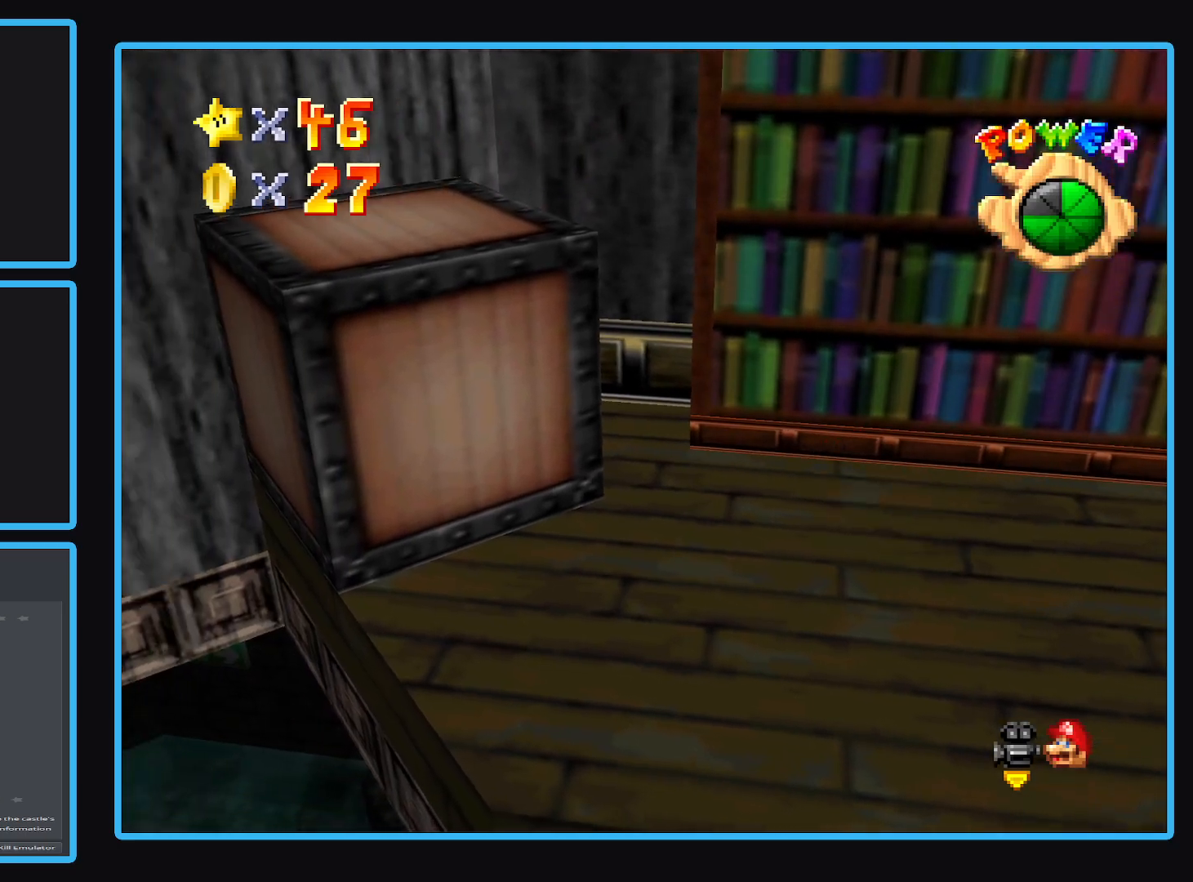
{"buttons": ["A"], "left_stick": "left", "right_stick": "center", "events": [[17, "left_stick", "right"], [283, "left_stick", "left"], [350, "A", "down"]]}
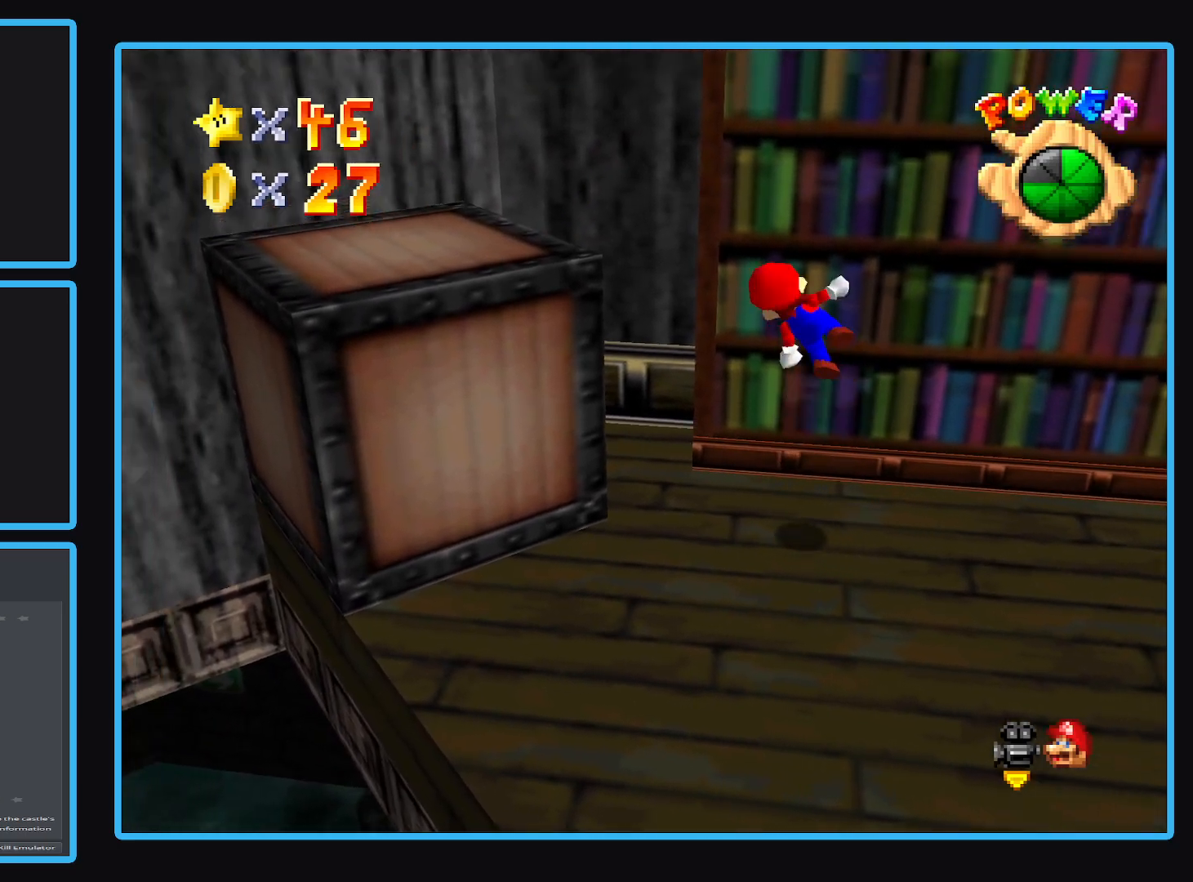
{"buttons": [], "left_stick": "left", "right_stick": "center", "events": [[233, "A", "up"]]}
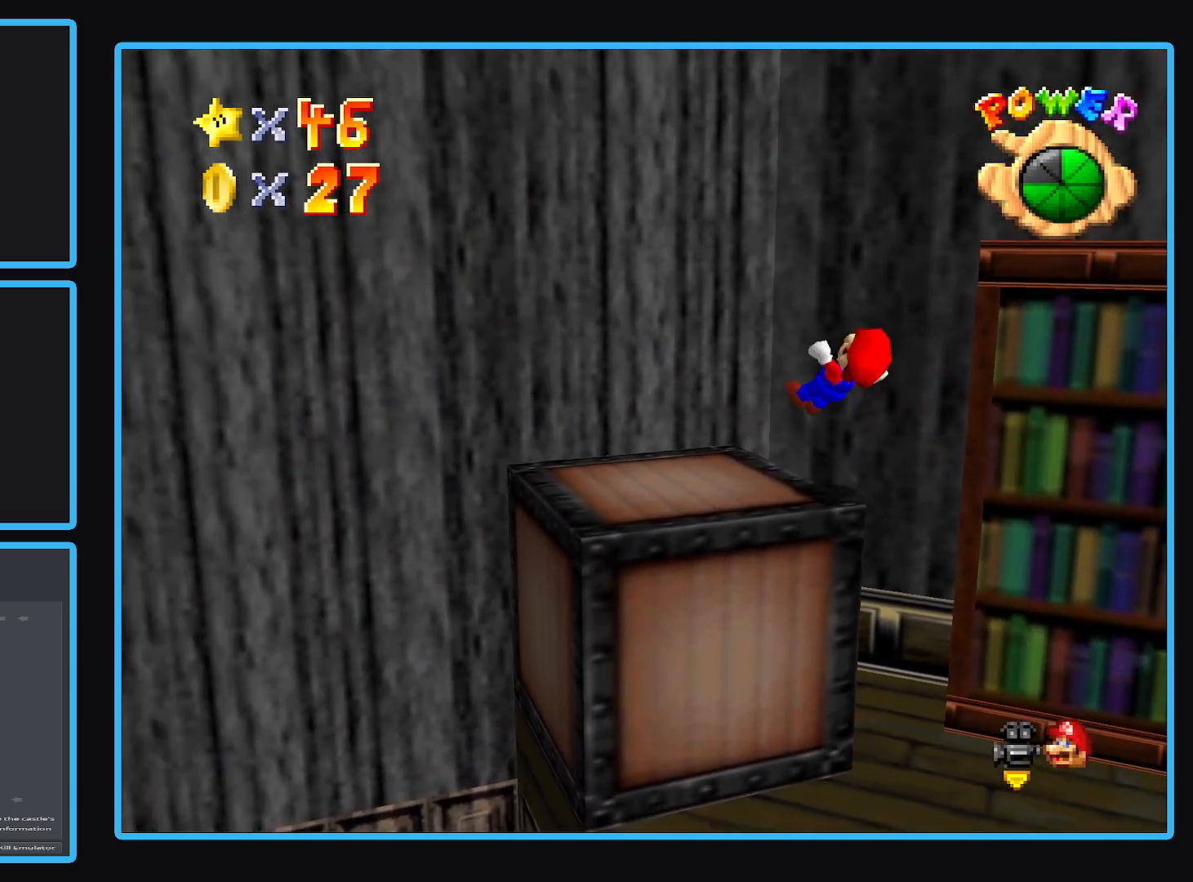
{"buttons": ["A"], "left_stick": "right", "right_stick": "center", "events": [[83, "left_stick", "right"], [467, "A", "down"]]}
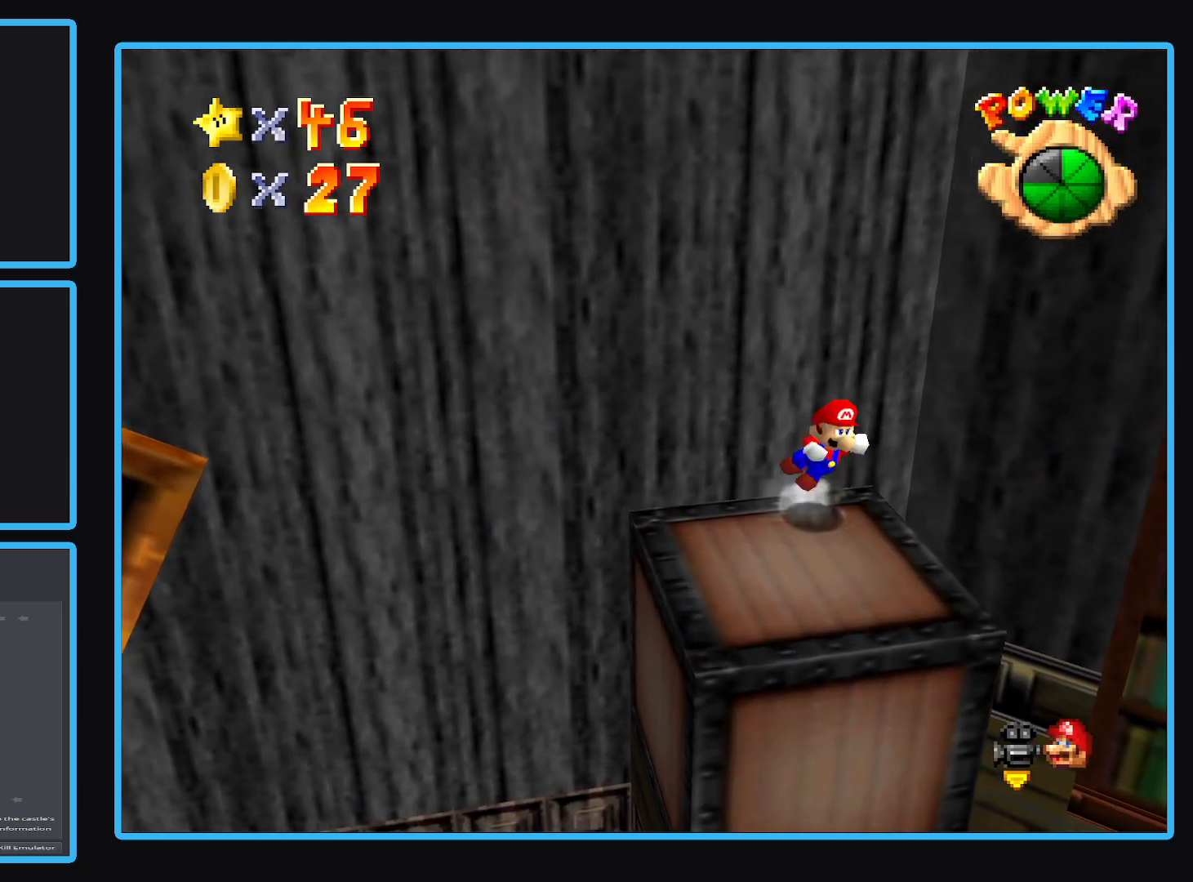
{"buttons": [], "left_stick": "right", "right_stick": "center", "events": [[383, "A", "up"]]}
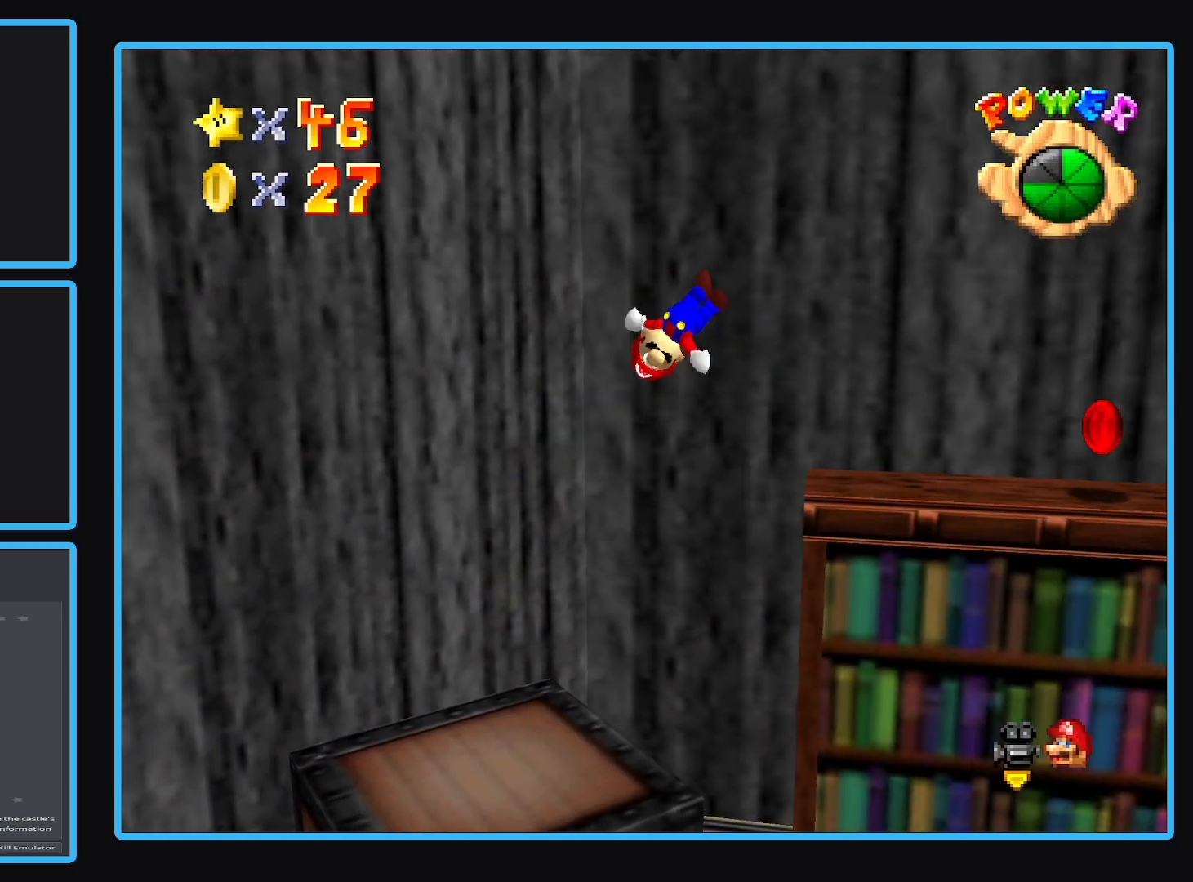
{"buttons": [], "left_stick": "up-right", "right_stick": "center", "events": [[67, "Y", "down"], [167, "Y", "up"], [300, "Y", "down"], [383, "Y", "up"], [400, "left_stick", "up-right"]]}
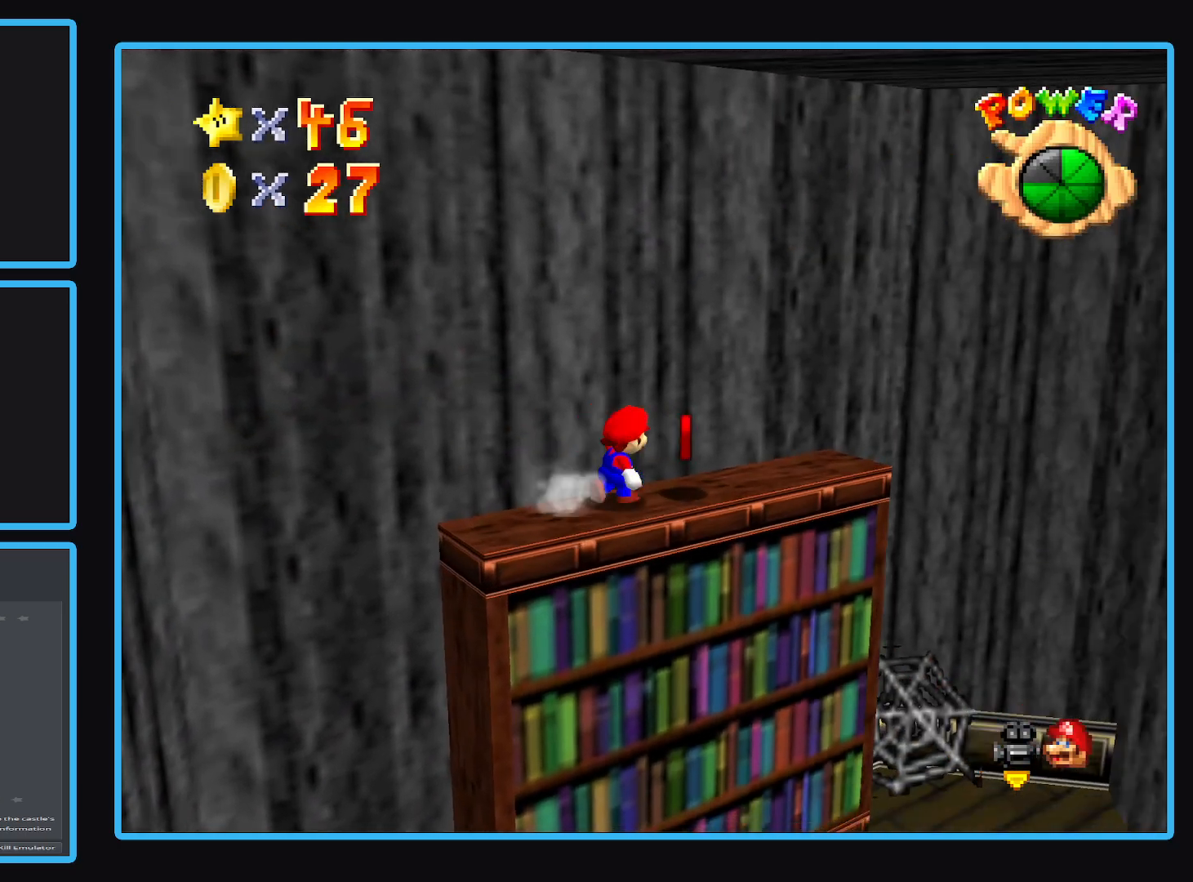
{"buttons": [], "left_stick": "down", "right_stick": "center", "events": [[100, "left_stick", "center"], [200, "left_stick", "left"], [250, "left_stick", "down-left"], [450, "left_stick", "down"]]}
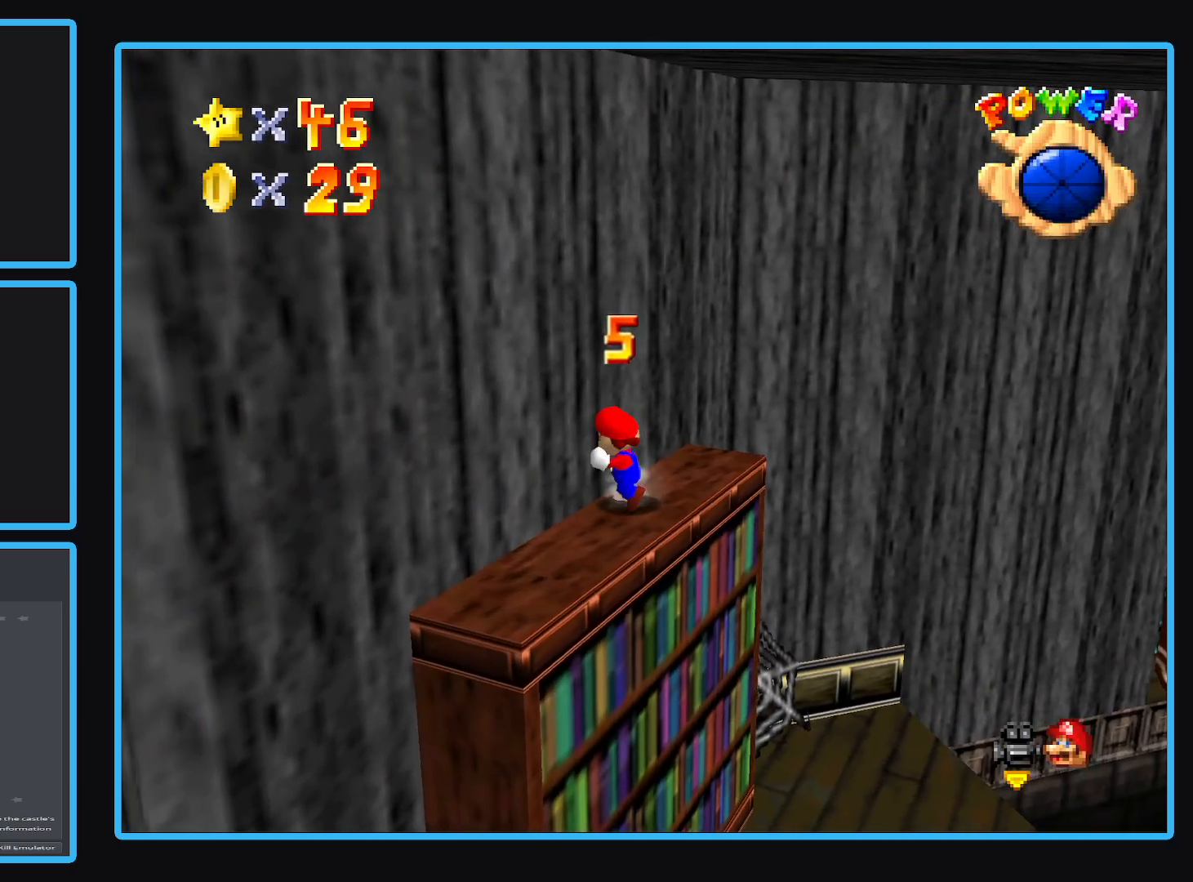
{"buttons": [], "left_stick": "down-right", "right_stick": "center", "events": [[50, "A", "down"], [50, "left_stick", "down-right"], [317, "A", "up"]]}
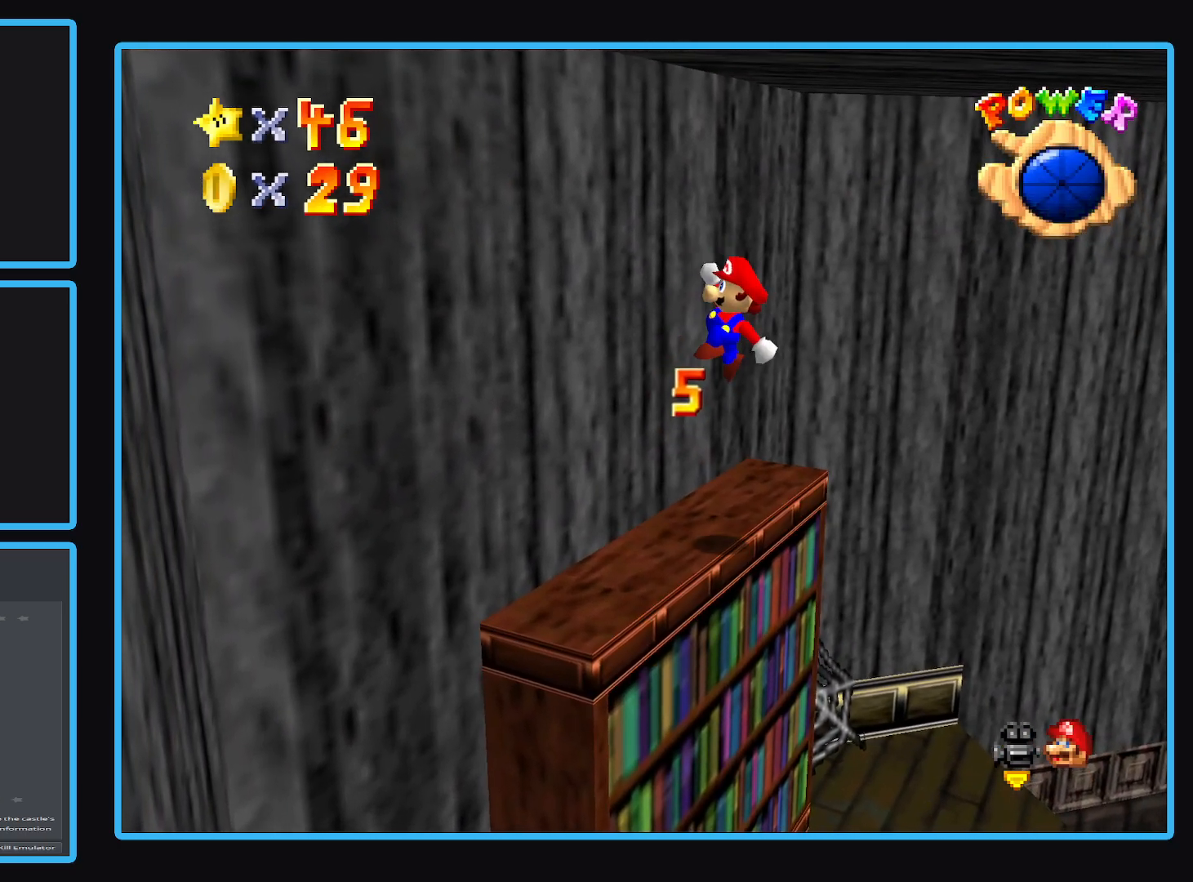
{"buttons": ["B"], "left_stick": "center", "right_stick": "center", "events": [[267, "left_stick", "center"], [283, "B", "down"], [383, "B", "up"], [500, "B", "down"]]}
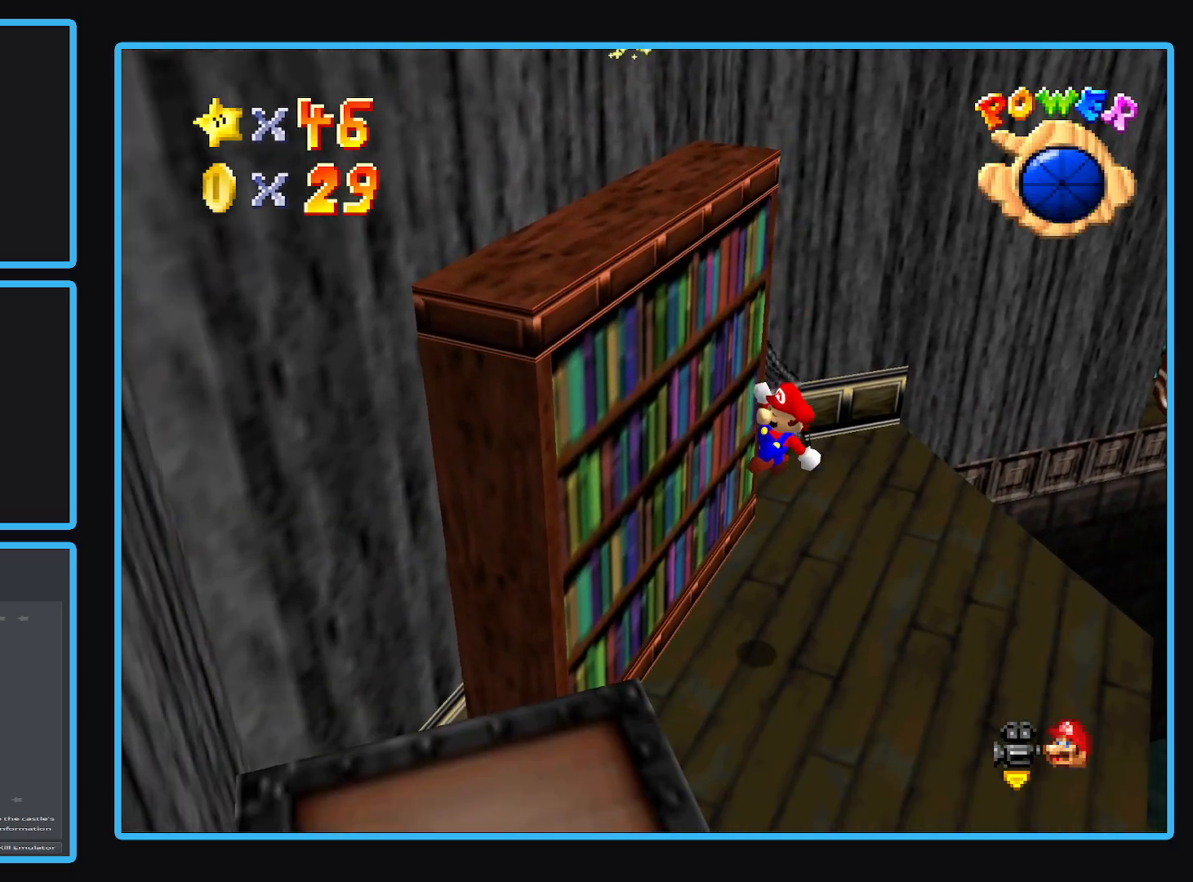
{"buttons": [], "left_stick": "left", "right_stick": "center", "events": [[67, "B", "up"], [183, "B", "down"], [267, "B", "up"], [317, "left_stick", "left"], [350, "B", "down"], [467, "B", "up"]]}
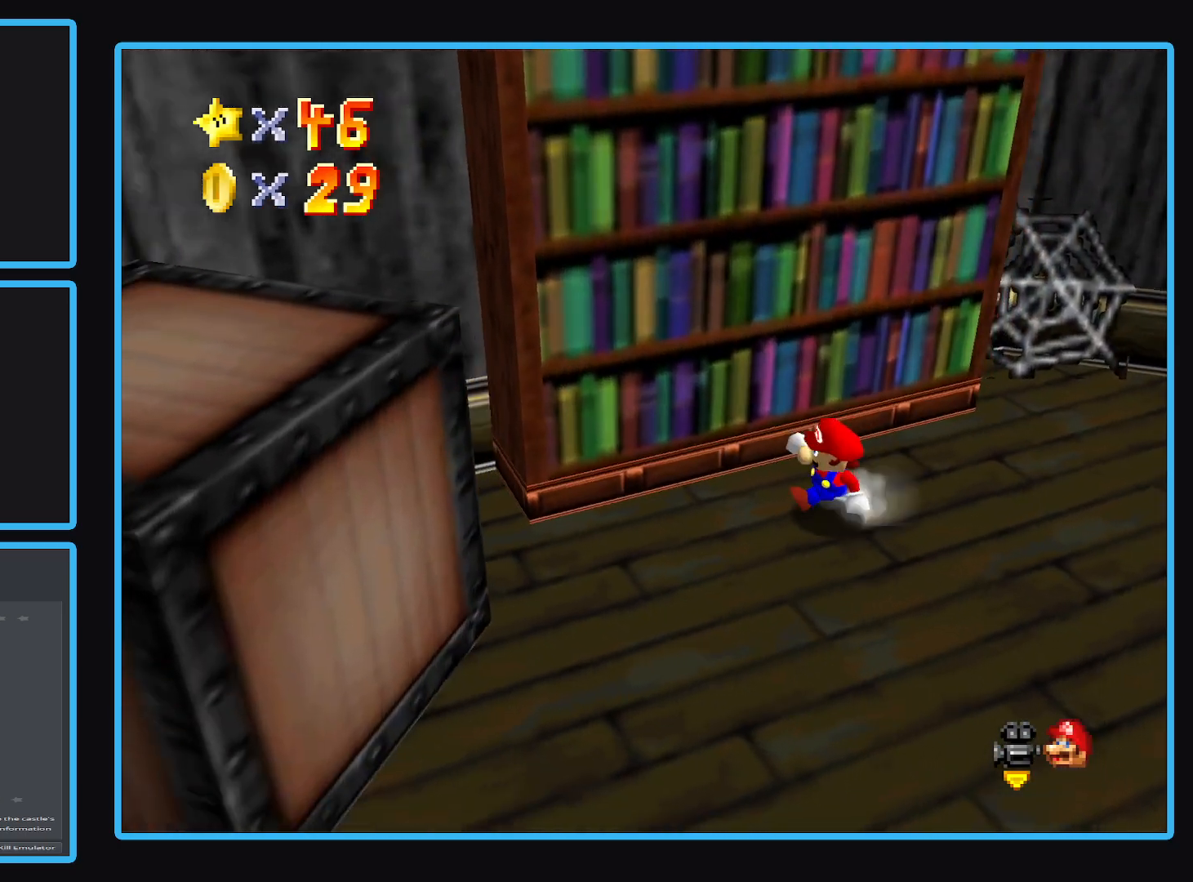
{"buttons": ["B"], "left_stick": "down-left", "right_stick": "center", "events": [[50, "B", "down"], [50, "left_stick", "down-left"], [167, "B", "up"], [250, "B", "down"], [350, "B", "up"], [417, "B", "down"]]}
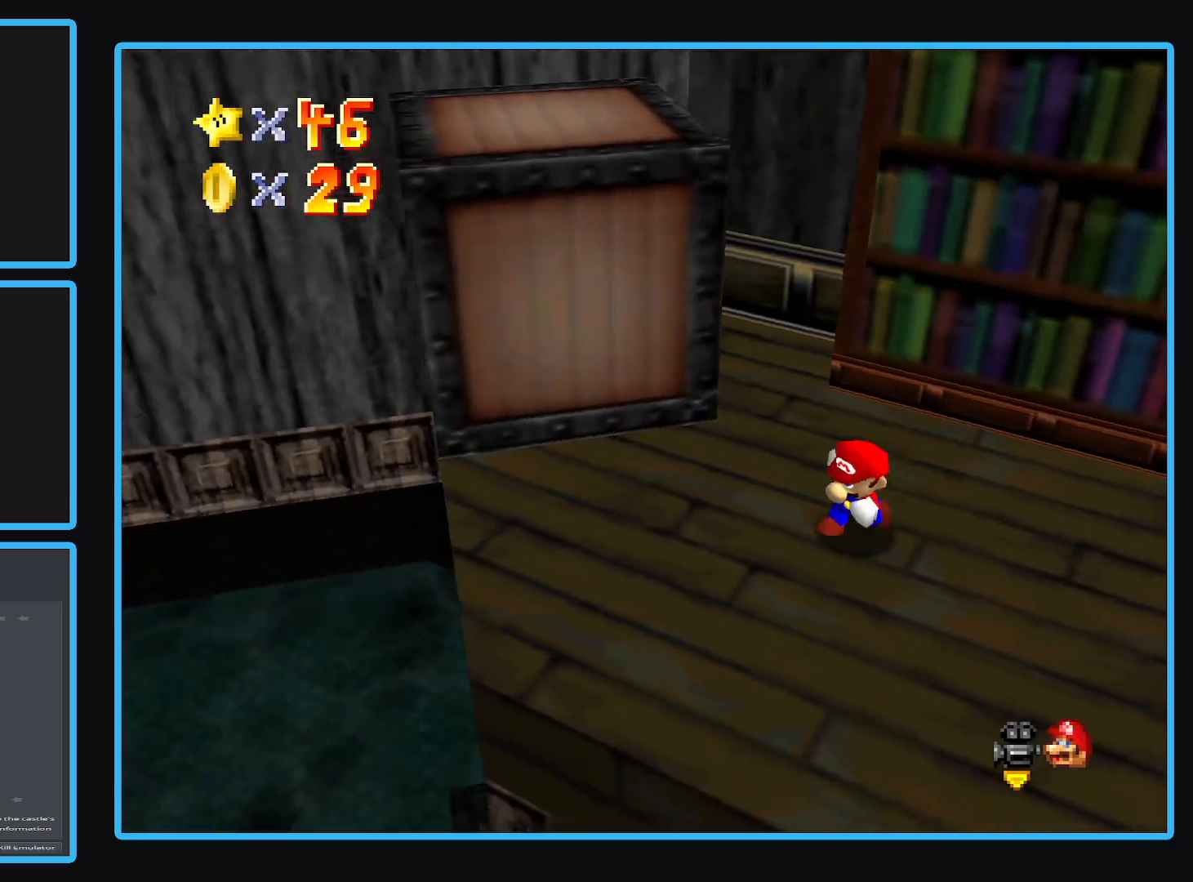
{"buttons": [], "left_stick": "down-left", "right_stick": "center", "events": [[17, "B", "up"], [17, "left_stick", "center"], [100, "B", "down"], [217, "B", "up"], [300, "B", "down"], [300, "left_stick", "down-left"], [417, "B", "up"]]}
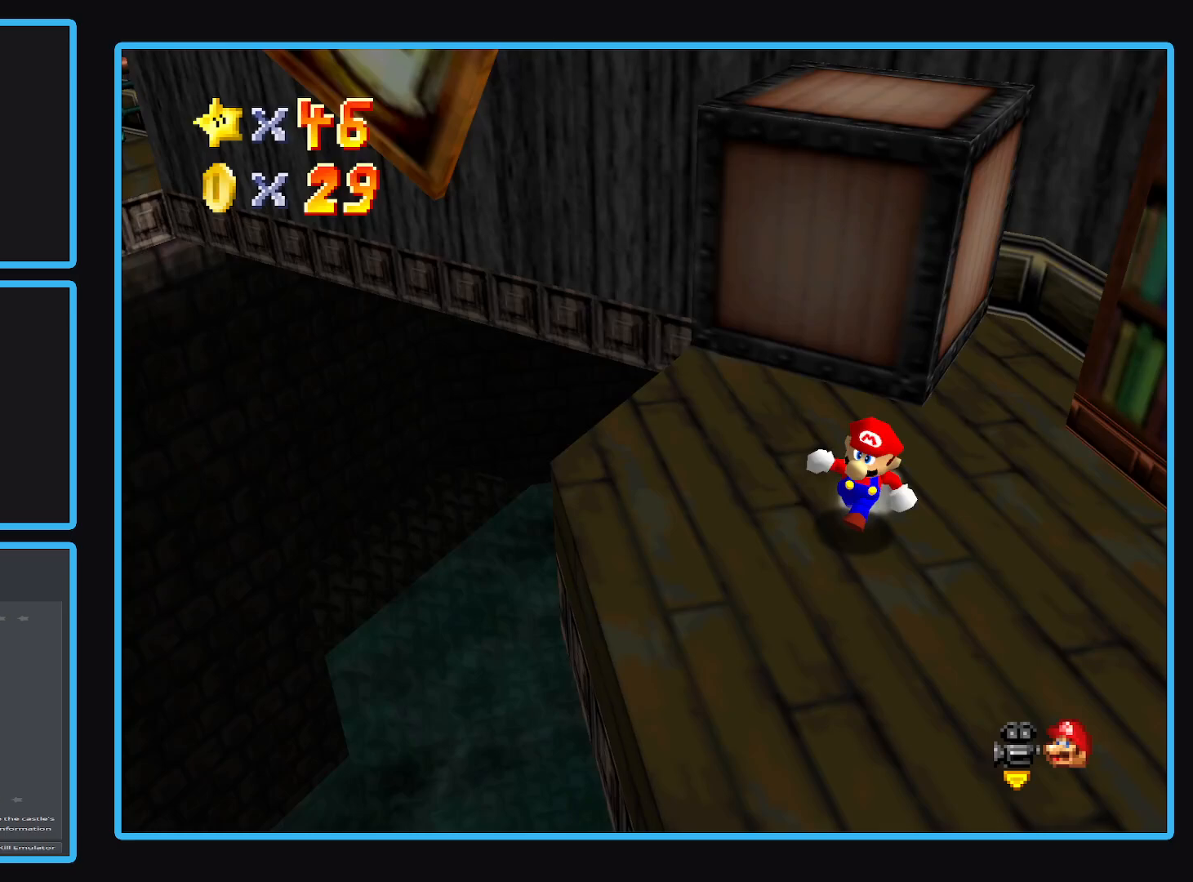
{"buttons": [], "left_stick": "down", "right_stick": "center", "events": [[67, "B", "down"], [67, "left_stick", "center"], [200, "B", "up"], [317, "B", "down"], [467, "B", "up"], [483, "left_stick", "down"]]}
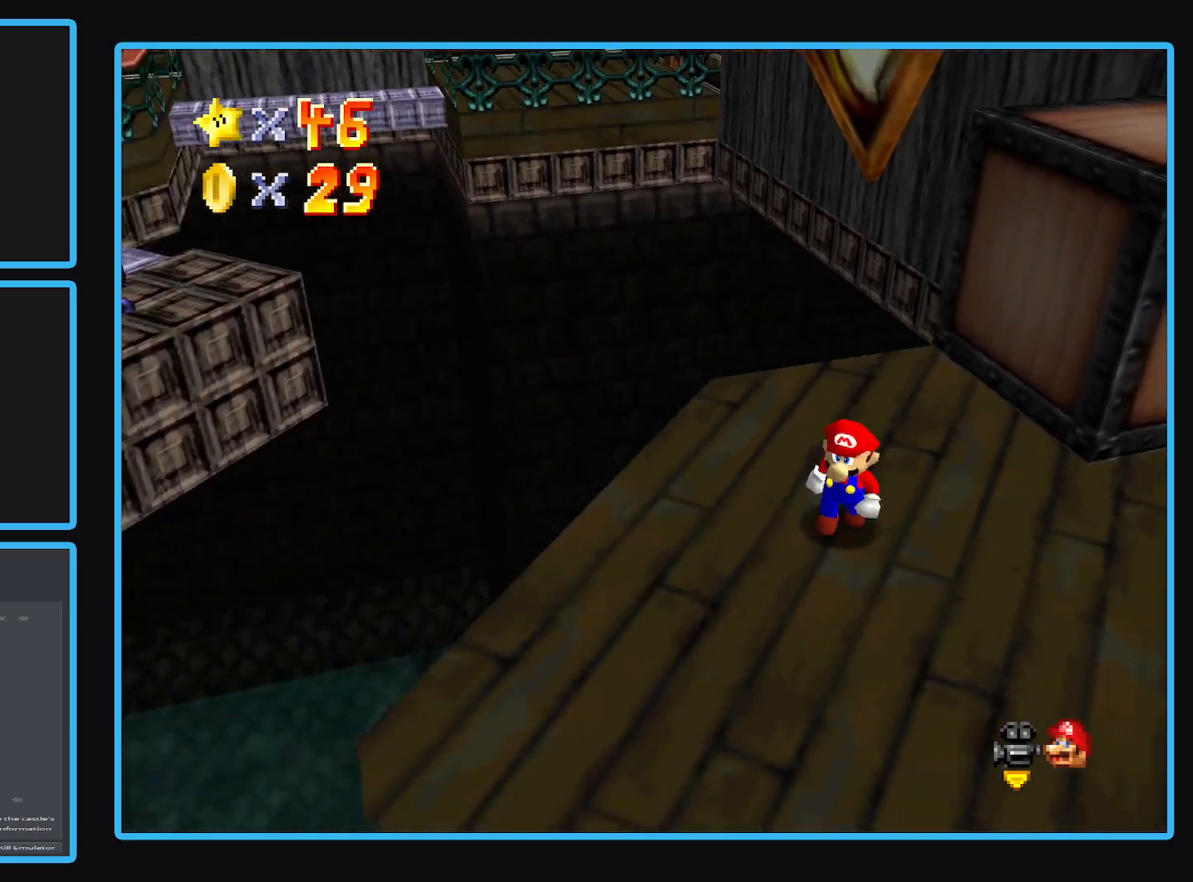
{"buttons": [], "left_stick": "center", "right_stick": "center", "events": [[467, "left_stick", "center"]]}
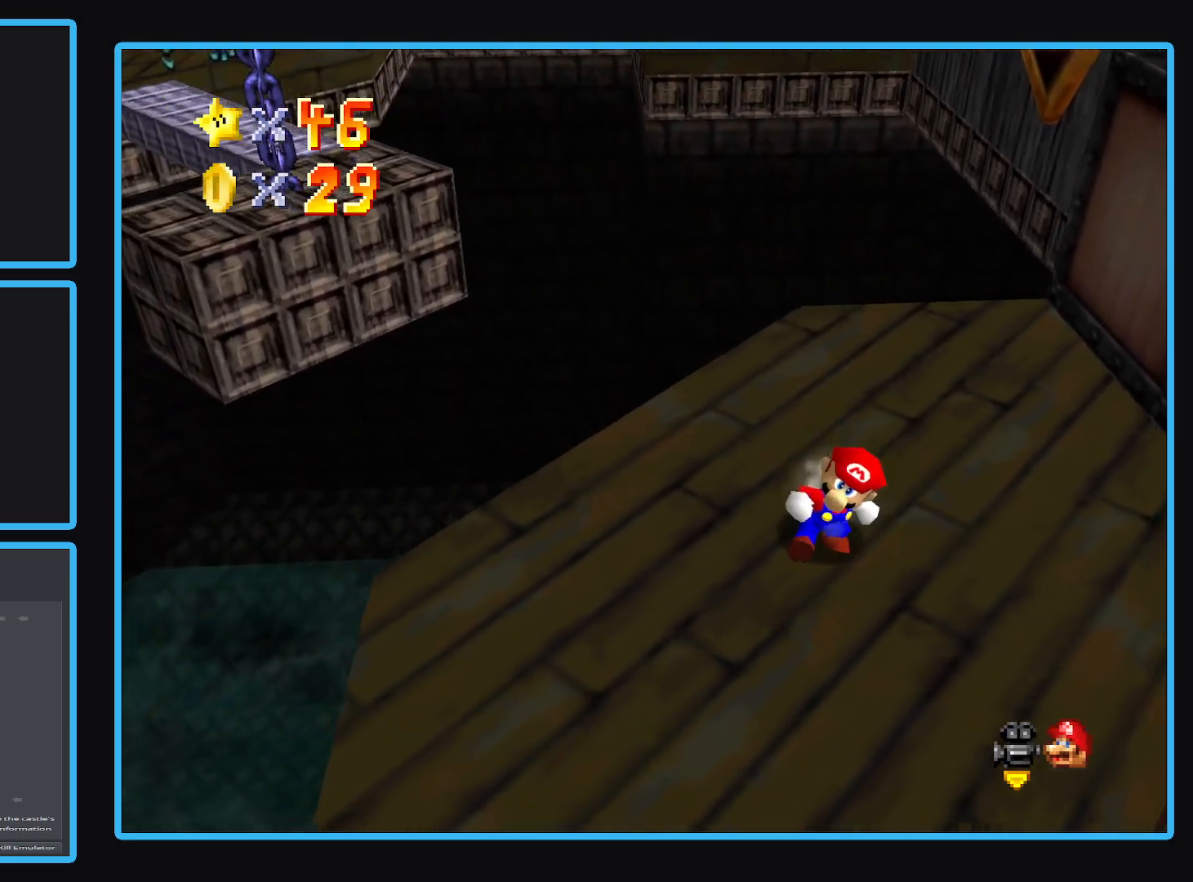
{"buttons": [], "left_stick": "left", "right_stick": "center", "events": [[383, "left_stick", "left"]]}